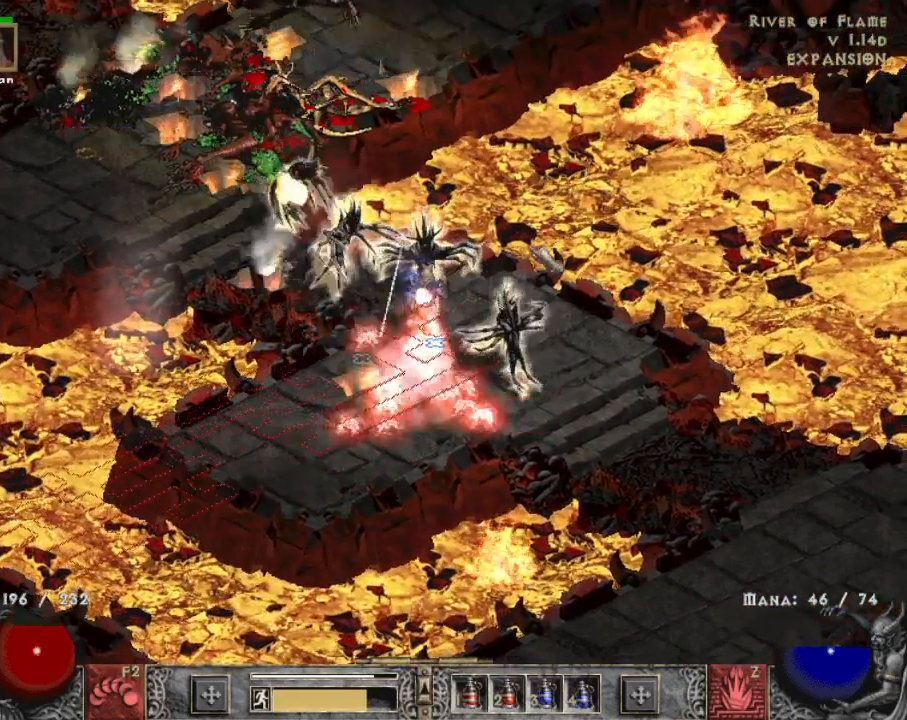
Gameplay with keyboard and mouse; each line is a JSON object with the keys and mouse buttons held at the frame after it. "events" lists presses ("down") and releases ("up") of "1", "2", "3", "4", "a", "alt", "b", "c", "caps_lock", "ctrl", "d", "e", "escape", "f", "f1", "f2", "f3", "f4", "g", "q", "r", "s", "shift", "space", "t", "tab", "tilde", "v", "w", "x", "z", "mouse_left", "mouse_wheel" and "mouse_right" between this image and that frame as [ms after this image, input, new state], when the widget could be followed in between. "mouse_left", "mouse_wheel", "mouse_right" = the "left", "wheel", "right" buttons of the "mouse" list. No other keys are recorded. "wheel" means that the mouse wheel is clicked or scrolled. Mouse movement is not recorded.
{"keys": [], "mouse": ["left"], "events": [[134, "mouse_left", "down"], [234, "mouse_left", "up"], [334, "mouse_left", "down"], [434, "mouse_left", "up"], [467, "mouse_left", "down"]]}
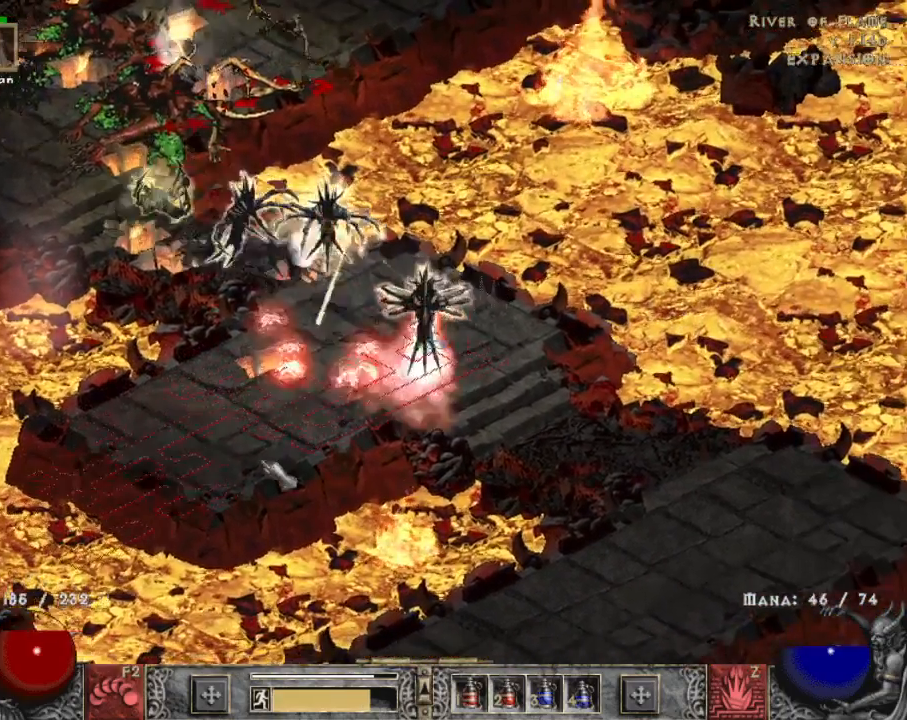
{"keys": [], "mouse": [], "events": [[117, "mouse_left", "up"], [250, "z", "down"], [350, "mouse_right", "down"], [434, "mouse_right", "up"], [434, "z", "up"]]}
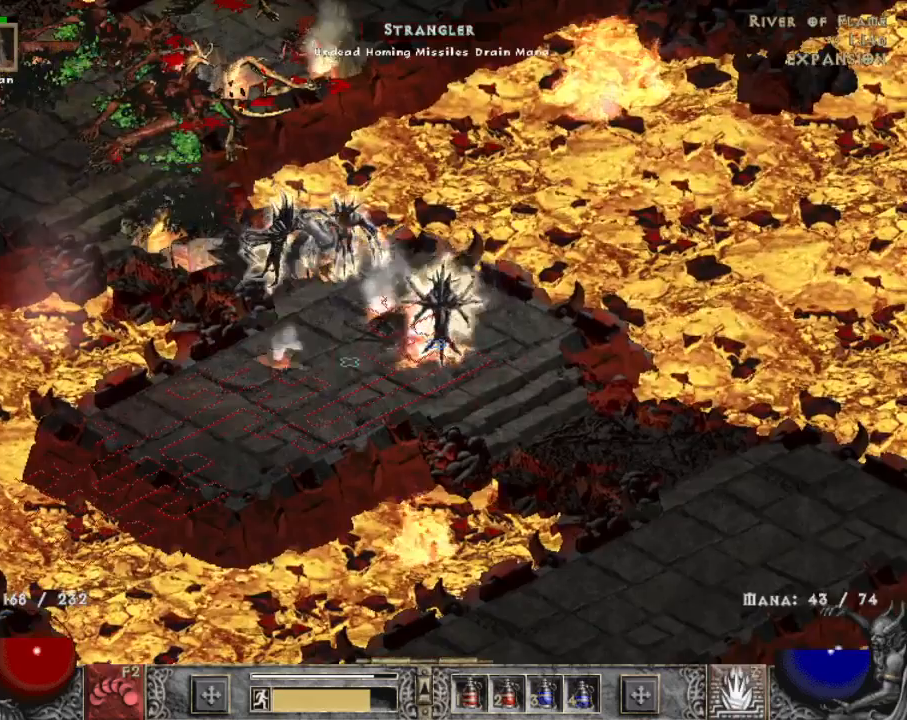
{"keys": [], "mouse": ["left"], "events": [[34, "mouse_right", "down"], [84, "b", "down"], [134, "mouse_right", "up"], [184, "b", "up"], [184, "mouse_right", "down"], [317, "mouse_right", "up"], [367, "b", "down"], [450, "b", "up"], [500, "mouse_left", "down"]]}
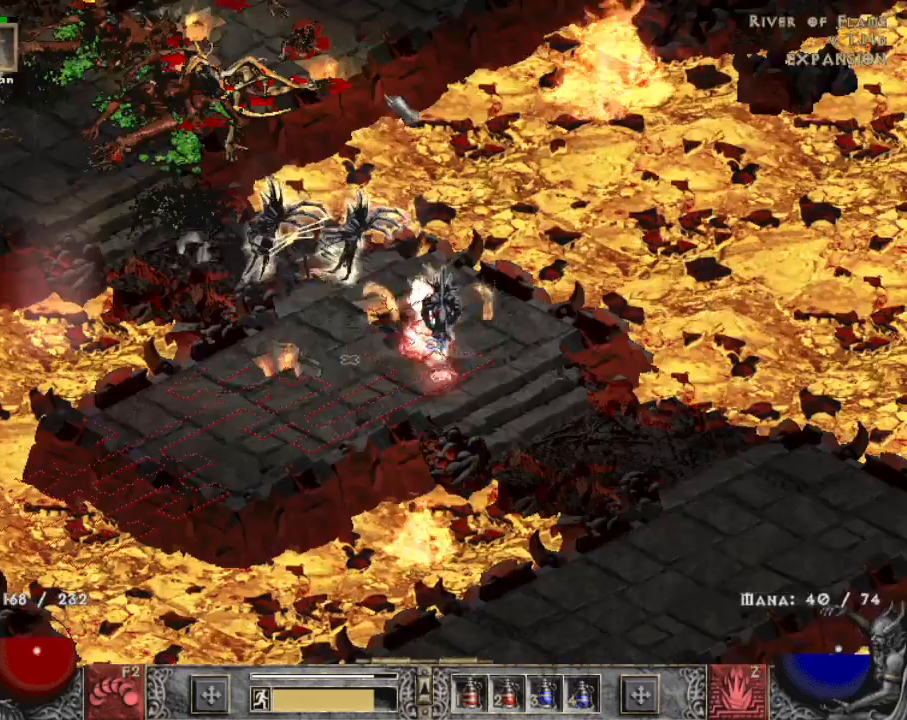
{"keys": [], "mouse": ["left"], "events": [[150, "mouse_left", "up"], [184, "mouse_left", "down"], [334, "mouse_left", "up"], [434, "mouse_left", "down"]]}
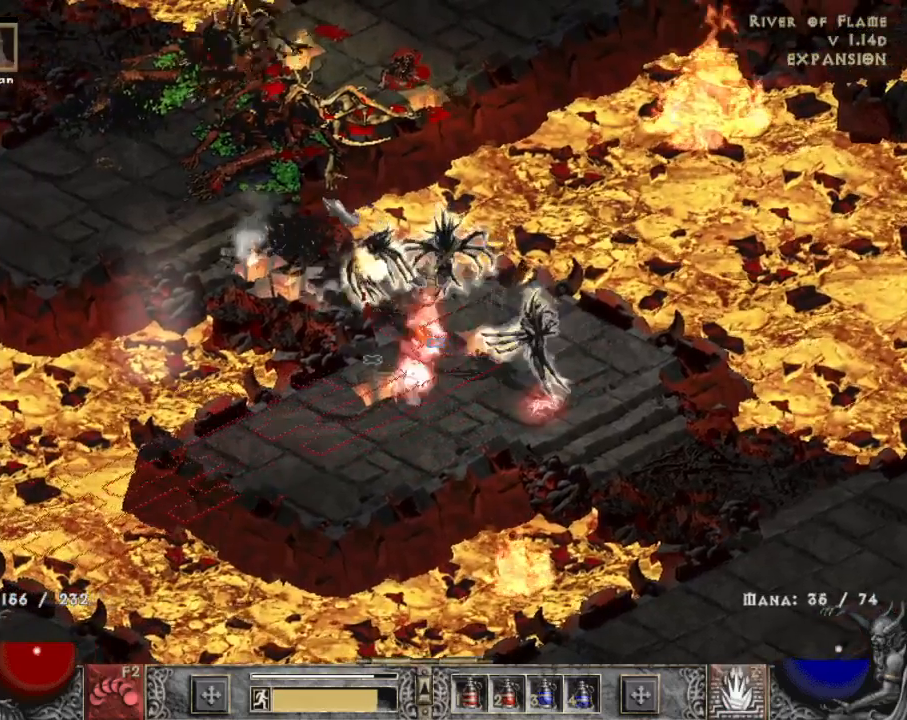
{"keys": ["2"], "mouse": ["left"], "events": [[67, "mouse_left", "up"], [450, "2", "down"], [450, "mouse_left", "down"]]}
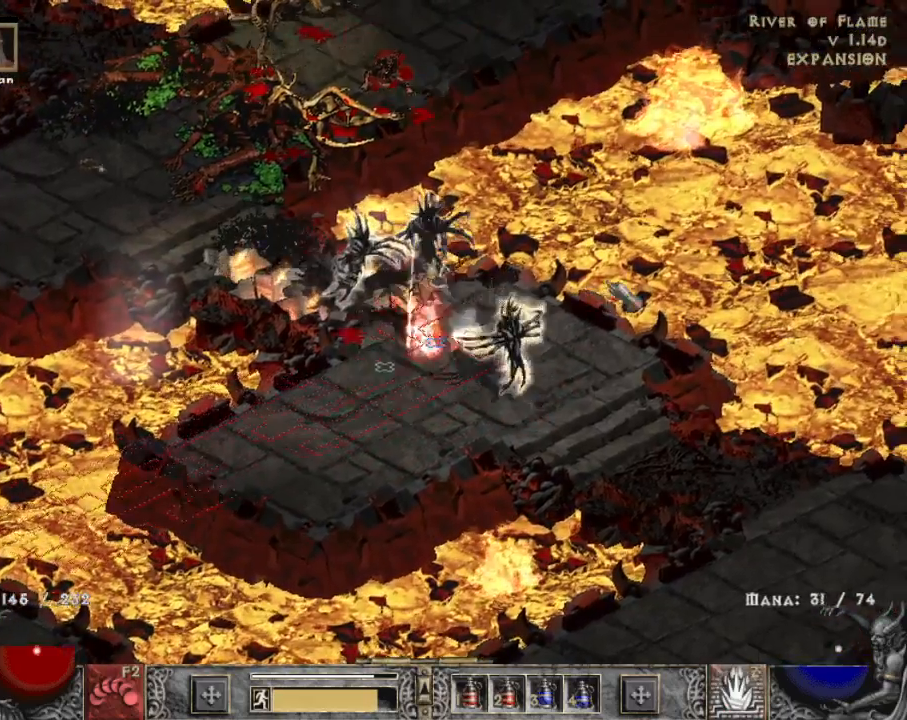
{"keys": [], "mouse": ["left"], "events": [[34, "2", "up"], [84, "mouse_left", "up"], [184, "mouse_left", "down"], [317, "mouse_left", "up"], [450, "mouse_left", "down"]]}
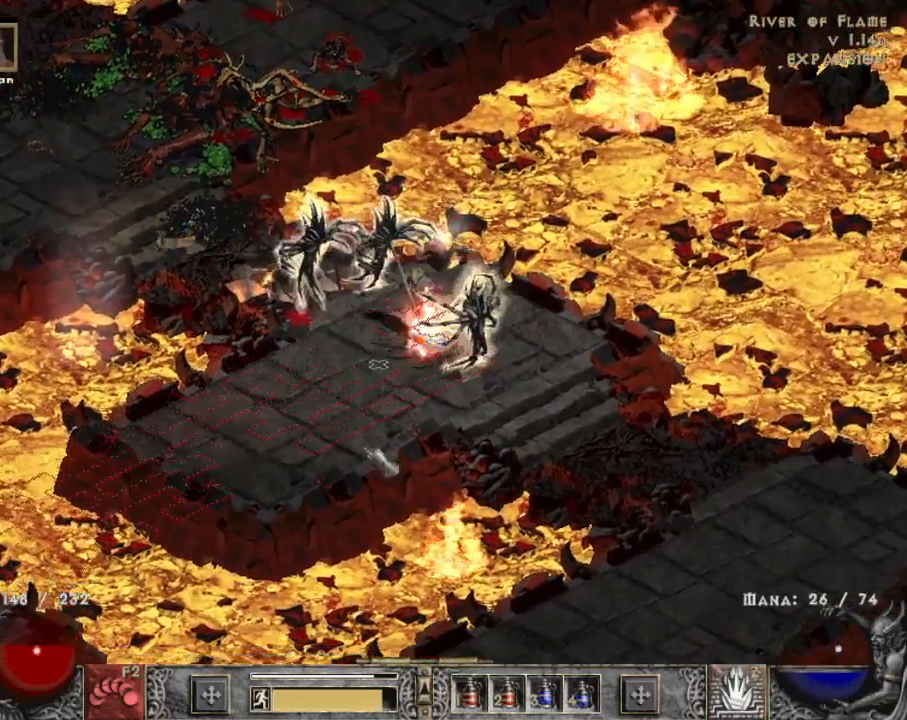
{"keys": [], "mouse": ["right"], "events": [[100, "mouse_left", "up"], [234, "x", "down"], [334, "mouse_right", "down"], [334, "x", "up"], [417, "mouse_right", "up"], [467, "mouse_right", "down"]]}
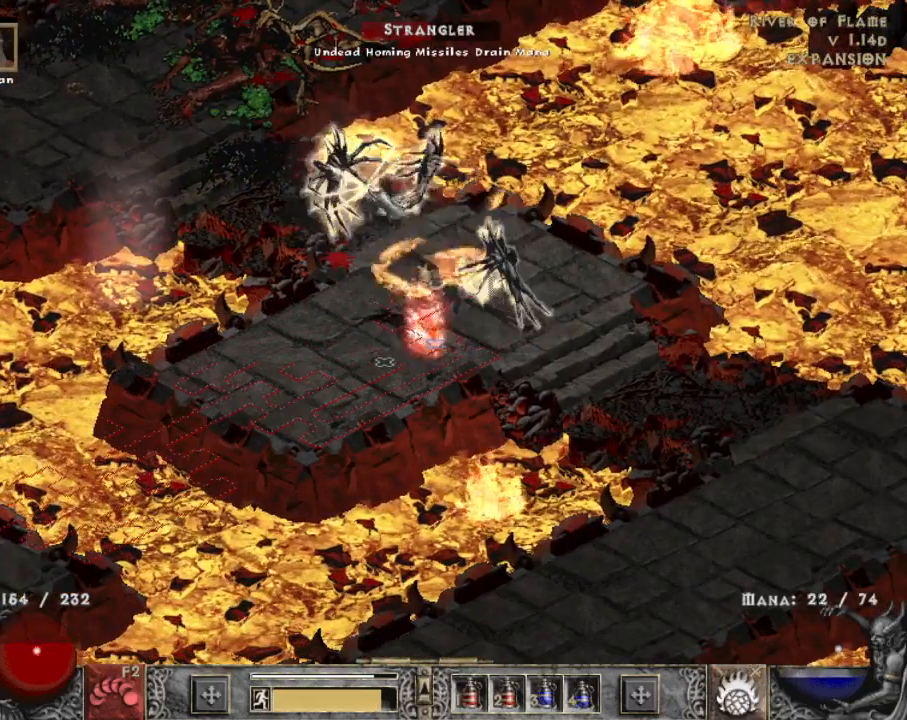
{"keys": [], "mouse": [], "events": [[117, "mouse_right", "up"], [350, "mouse_left", "down"], [450, "mouse_left", "up"]]}
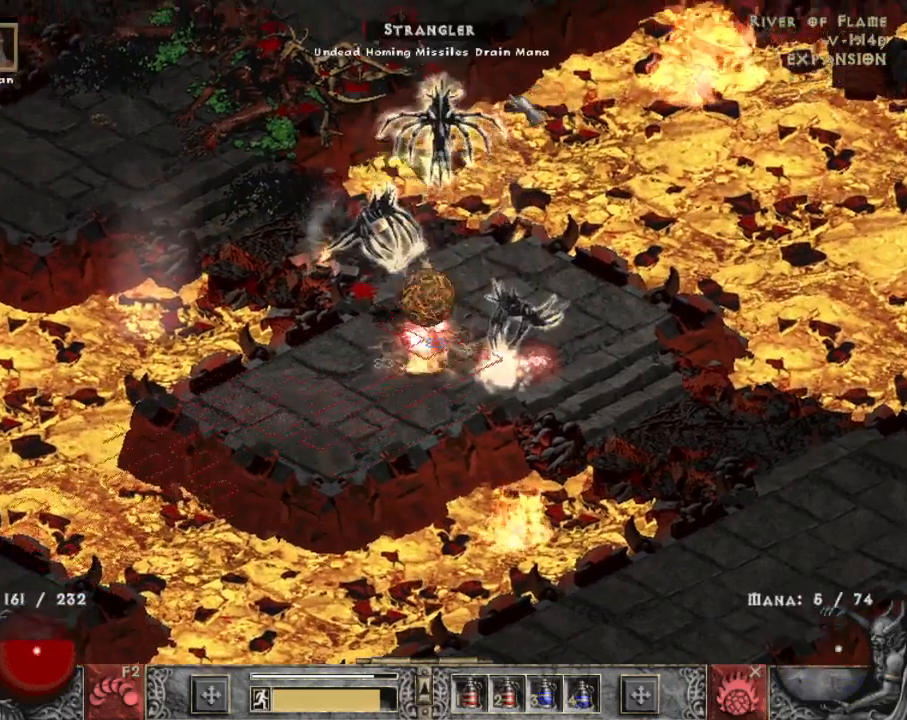
{"keys": [], "mouse": ["left"], "events": [[34, "mouse_left", "down"], [167, "mouse_left", "up"], [417, "mouse_left", "down"]]}
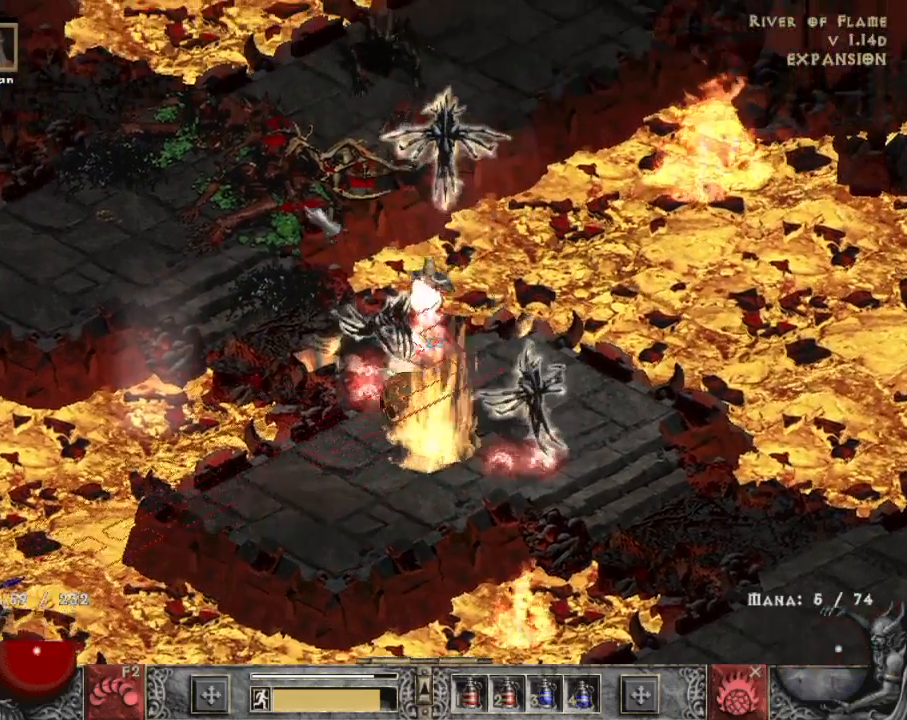
{"keys": ["alt"], "mouse": [], "events": [[50, "mouse_left", "up"], [100, "3", "down"], [150, "mouse_left", "down"], [200, "3", "up"], [250, "mouse_left", "up"], [334, "mouse_left", "down"], [367, "alt", "down"], [434, "mouse_left", "up"]]}
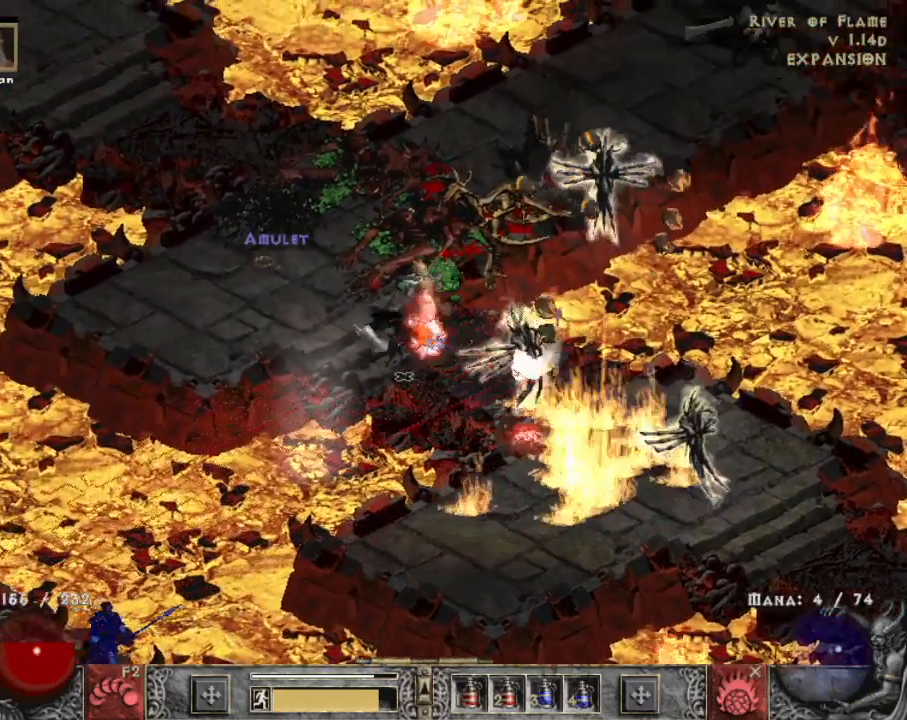
{"keys": ["alt"], "mouse": [], "events": [[117, "mouse_left", "down"], [150, "mouse_left", "up"]]}
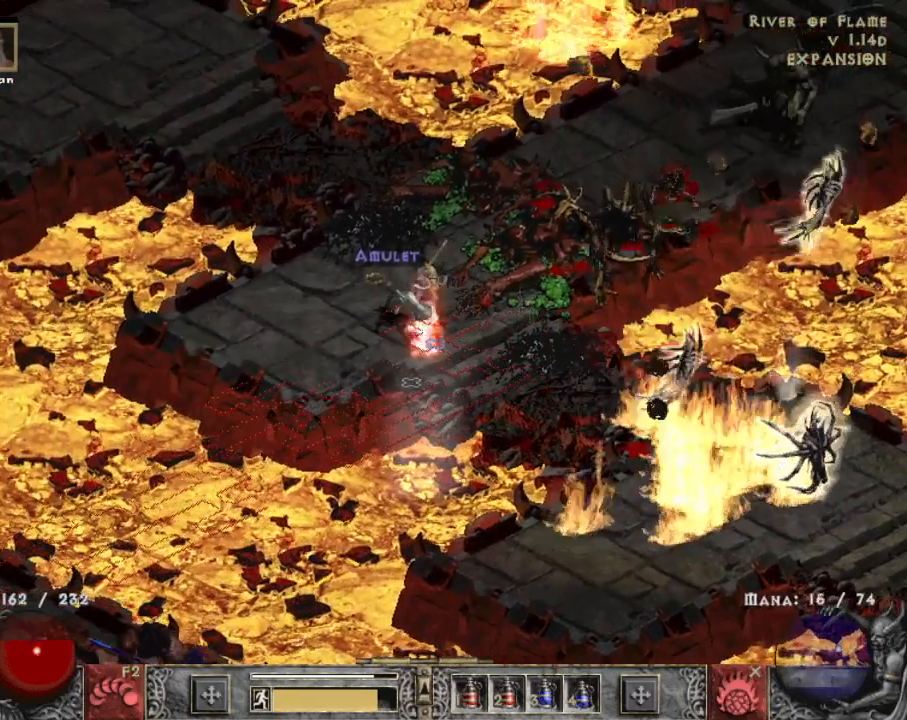
{"keys": ["alt"], "mouse": [], "events": [[267, "mouse_left", "down"], [400, "mouse_left", "up"]]}
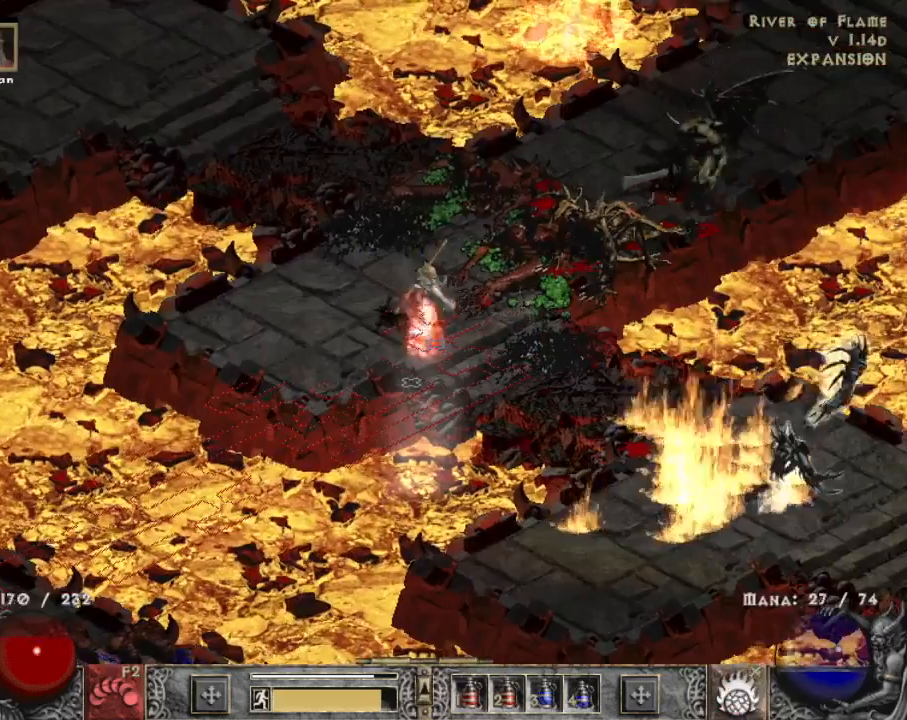
{"keys": [], "mouse": ["right"], "events": [[50, "mouse_left", "down"], [100, "alt", "up"], [184, "mouse_left", "up"], [234, "z", "down"], [284, "mouse_right", "down"], [384, "z", "up"], [434, "mouse_right", "up"], [484, "mouse_right", "down"]]}
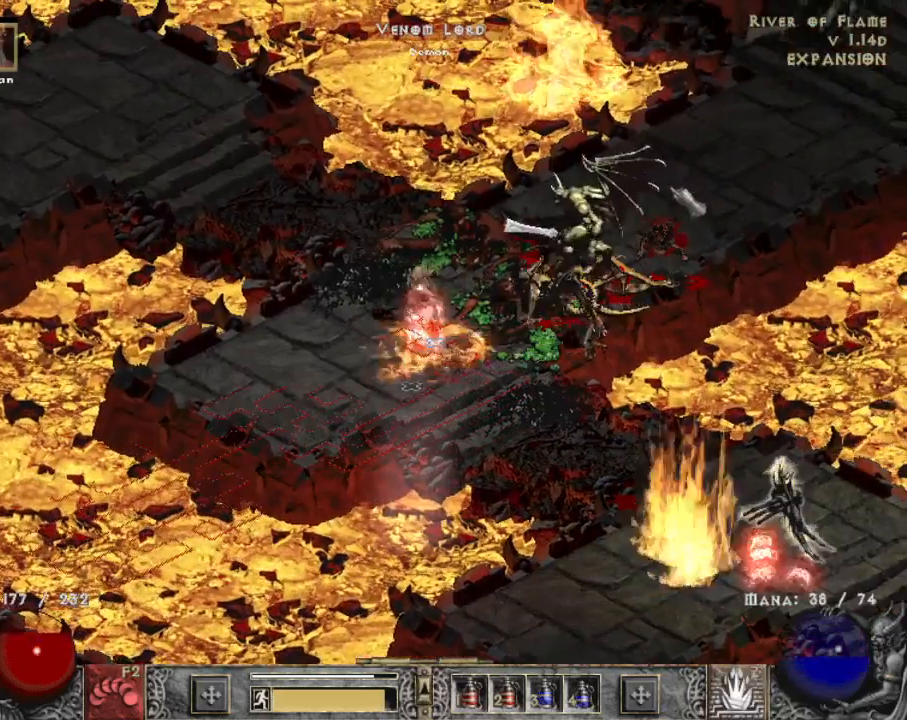
{"keys": [], "mouse": [], "events": [[67, "mouse_right", "up"], [217, "mouse_left", "down"], [300, "mouse_left", "up"]]}
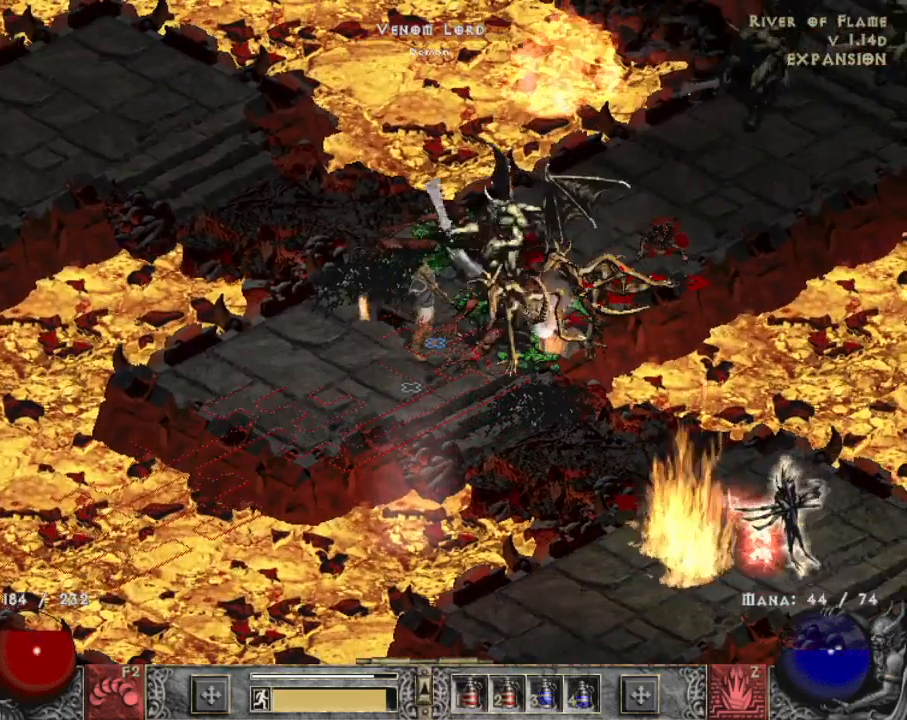
{"keys": [], "mouse": ["left"], "events": [[84, "mouse_left", "down"], [184, "mouse_left", "up"], [267, "mouse_left", "down"], [417, "mouse_left", "up"], [450, "mouse_left", "down"]]}
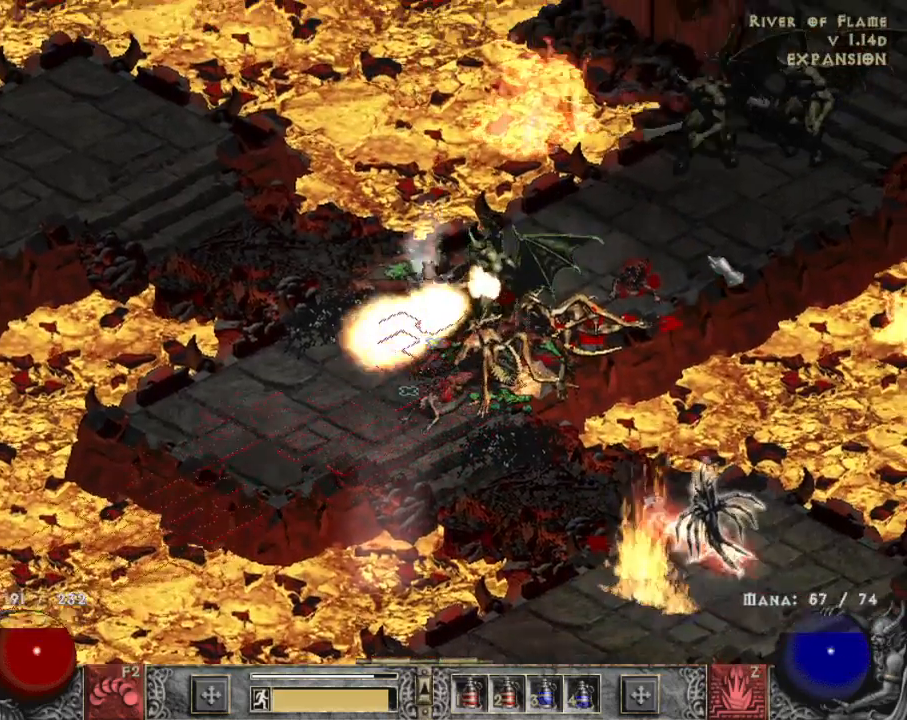
{"keys": [], "mouse": [], "events": [[134, "mouse_left", "up"]]}
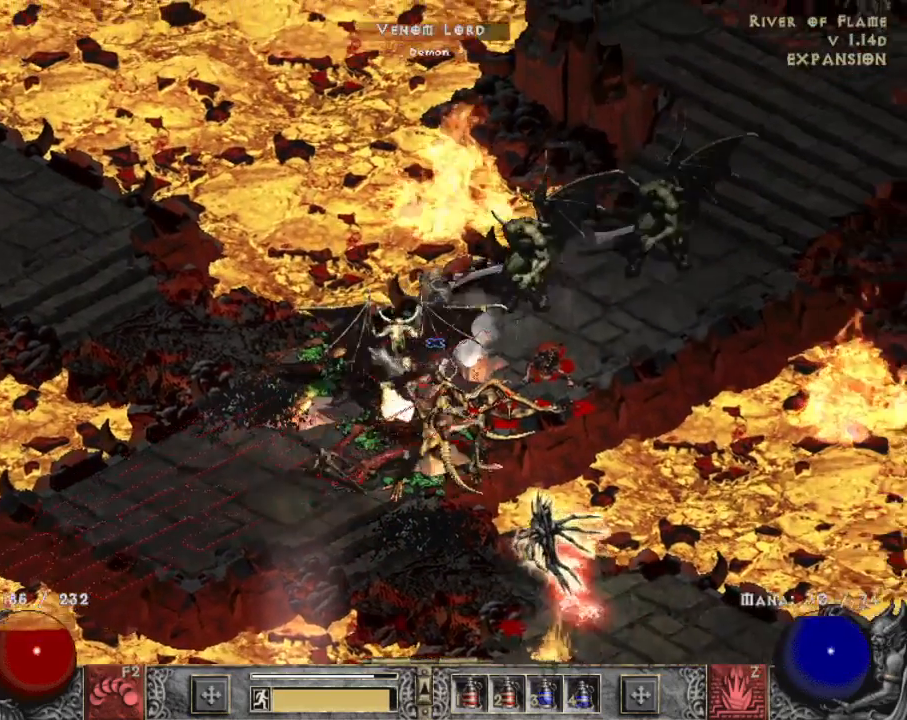
{"keys": [], "mouse": ["left"], "events": [[117, "mouse_left", "down"], [200, "mouse_left", "up"], [250, "mouse_left", "down"], [350, "mouse_left", "up"], [400, "mouse_left", "down"]]}
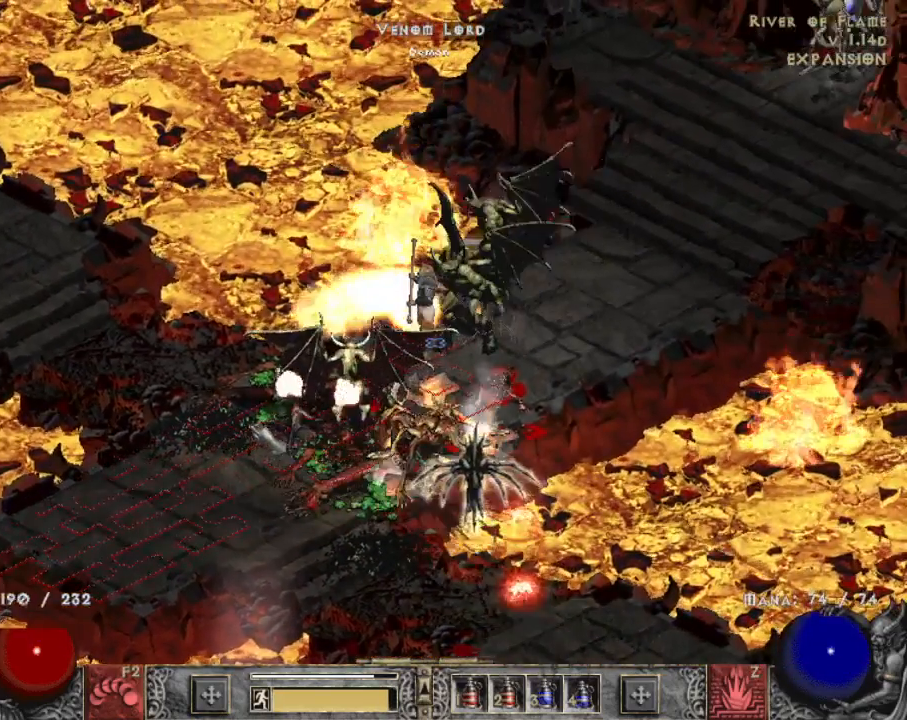
{"keys": [], "mouse": [], "events": [[34, "mouse_left", "up"], [117, "mouse_left", "down"], [267, "mouse_left", "up"], [367, "mouse_left", "down"], [450, "mouse_left", "up"]]}
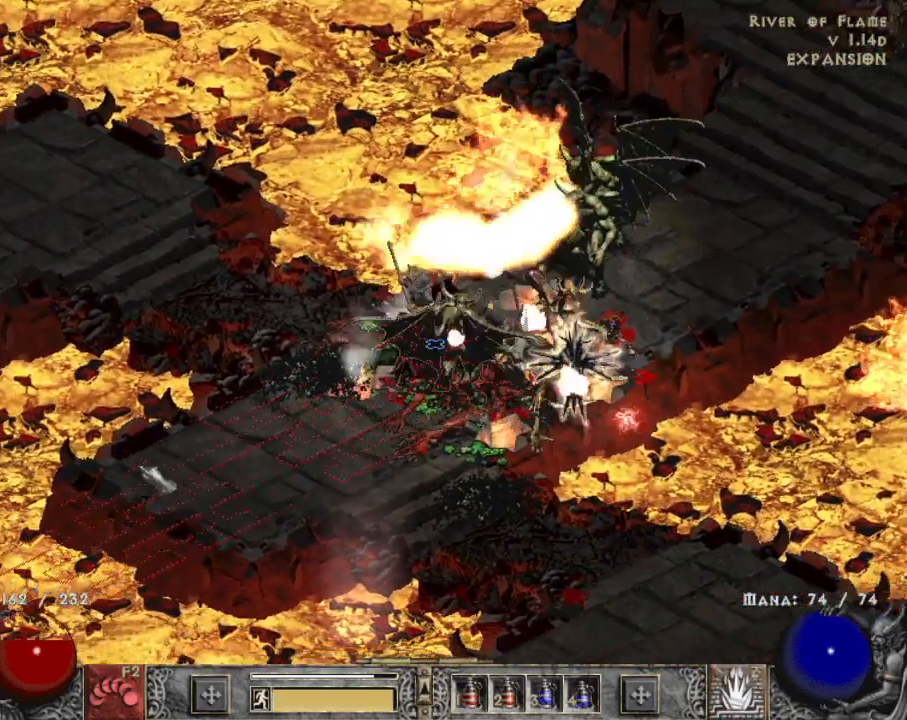
{"keys": [], "mouse": ["right"], "events": [[284, "z", "down"], [367, "mouse_right", "down"], [467, "z", "up"]]}
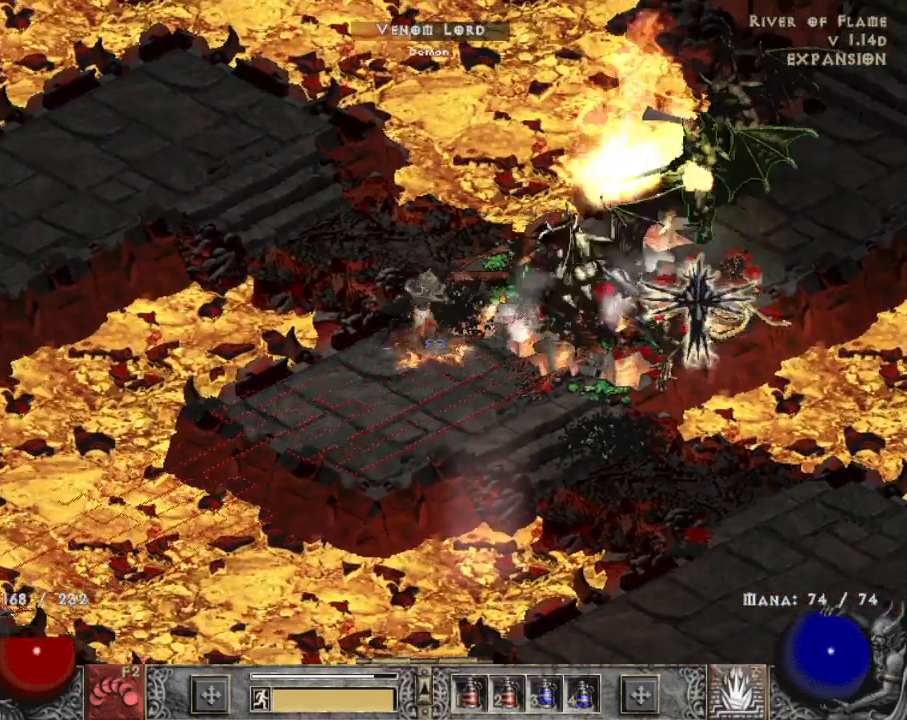
{"keys": [], "mouse": ["left"], "events": [[17, "mouse_right", "up"], [67, "mouse_right", "down"], [167, "mouse_right", "up"], [200, "mouse_right", "down"], [300, "mouse_right", "up"], [500, "mouse_left", "down"]]}
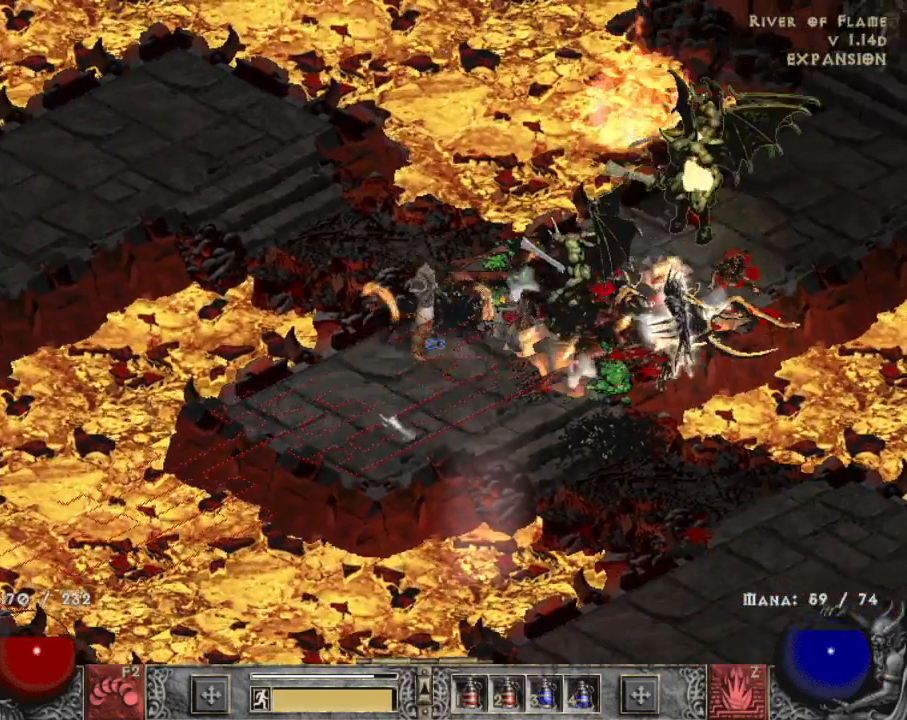
{"keys": ["2"], "mouse": [], "events": [[84, "mouse_left", "up"], [167, "mouse_left", "down"], [317, "mouse_left", "up"], [417, "2", "down"], [417, "mouse_left", "down"], [500, "mouse_left", "up"]]}
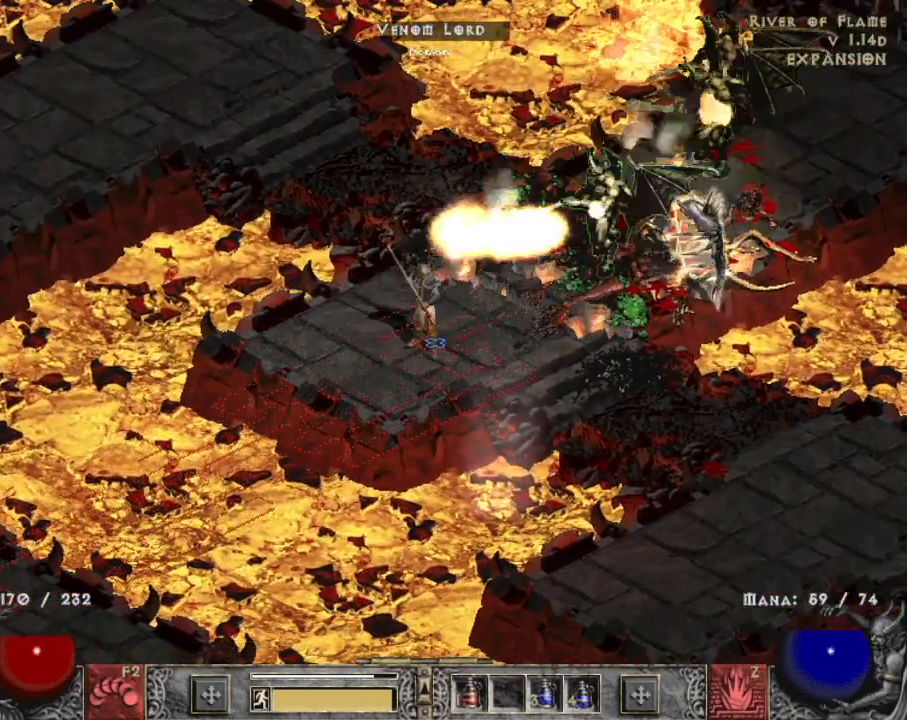
{"keys": [], "mouse": ["left"], "events": [[50, "2", "up"], [150, "mouse_left", "down"], [234, "mouse_left", "up"], [384, "mouse_left", "down"]]}
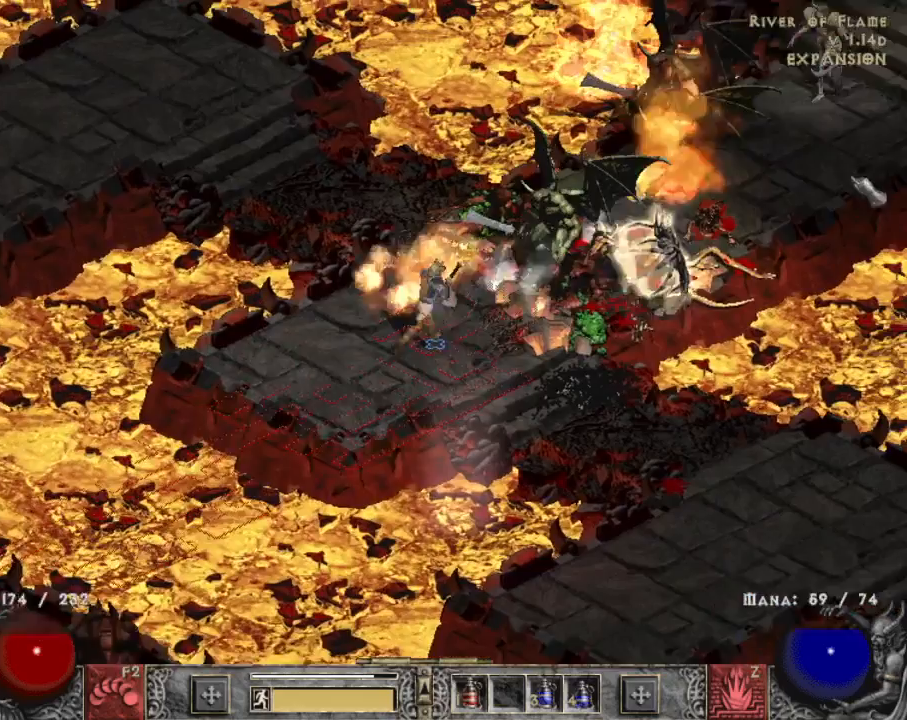
{"keys": [], "mouse": ["left"], "events": [[17, "mouse_left", "up"], [67, "mouse_left", "down"], [200, "mouse_left", "up"], [300, "mouse_left", "down"], [384, "mouse_left", "up"], [484, "mouse_left", "down"]]}
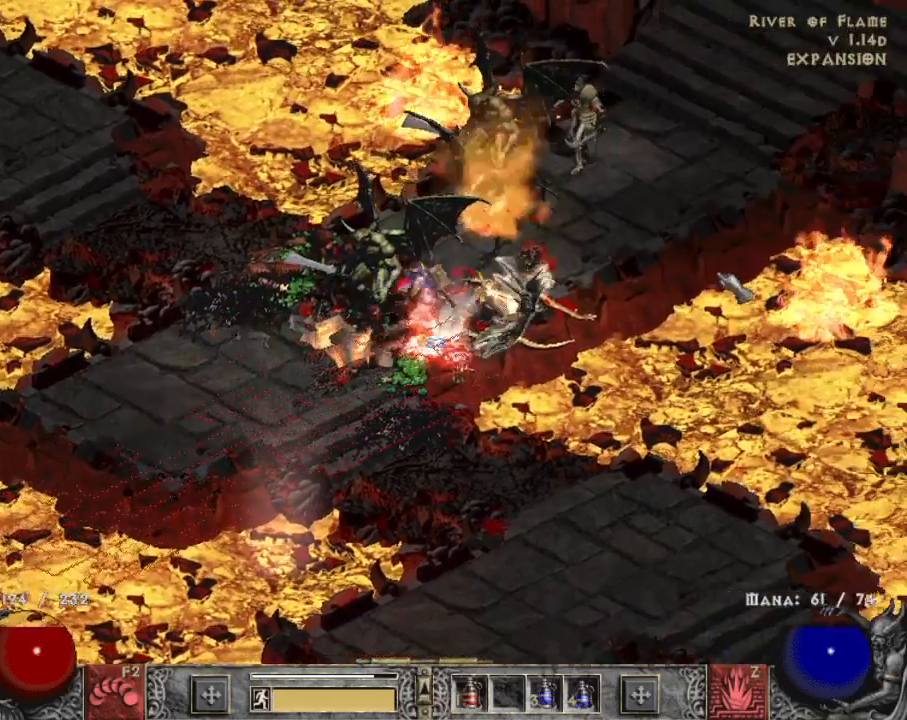
{"keys": [], "mouse": [], "events": [[134, "mouse_left", "up"], [217, "mouse_left", "down"], [317, "mouse_left", "up"], [367, "mouse_left", "down"], [500, "mouse_left", "up"]]}
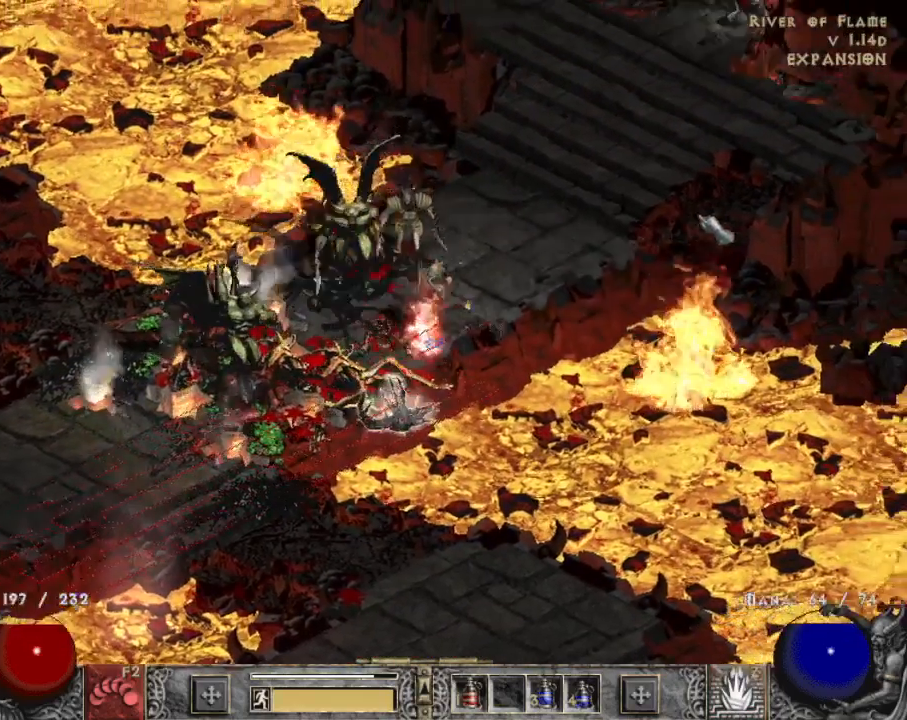
{"keys": [], "mouse": ["right"], "events": [[184, "z", "down"], [284, "mouse_right", "down"], [384, "mouse_right", "up"], [384, "z", "up"], [434, "mouse_right", "down"]]}
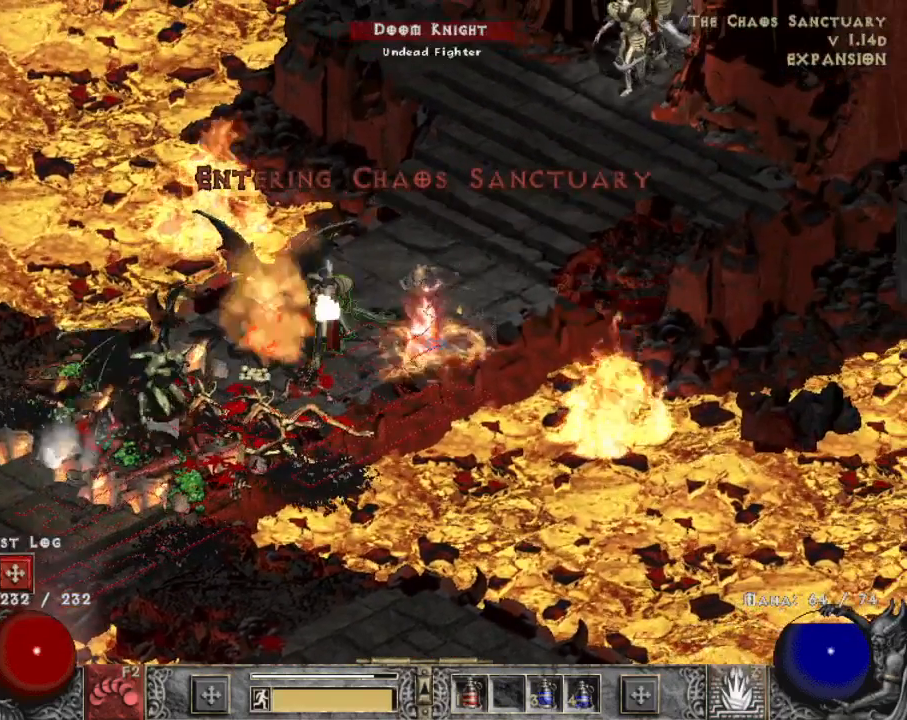
{"keys": [], "mouse": ["left"], "events": [[67, "mouse_right", "up"], [250, "mouse_left", "down"], [384, "mouse_left", "up"], [434, "mouse_left", "down"]]}
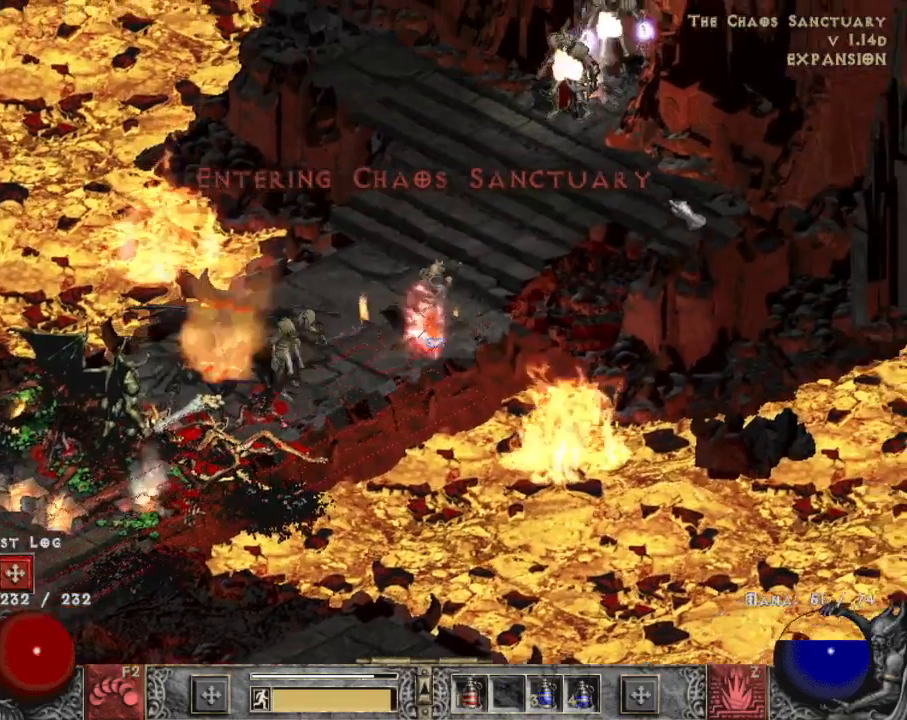
{"keys": [], "mouse": ["left"], "events": [[84, "mouse_left", "up"], [167, "mouse_left", "down"], [317, "mouse_left", "up"], [450, "mouse_left", "down"]]}
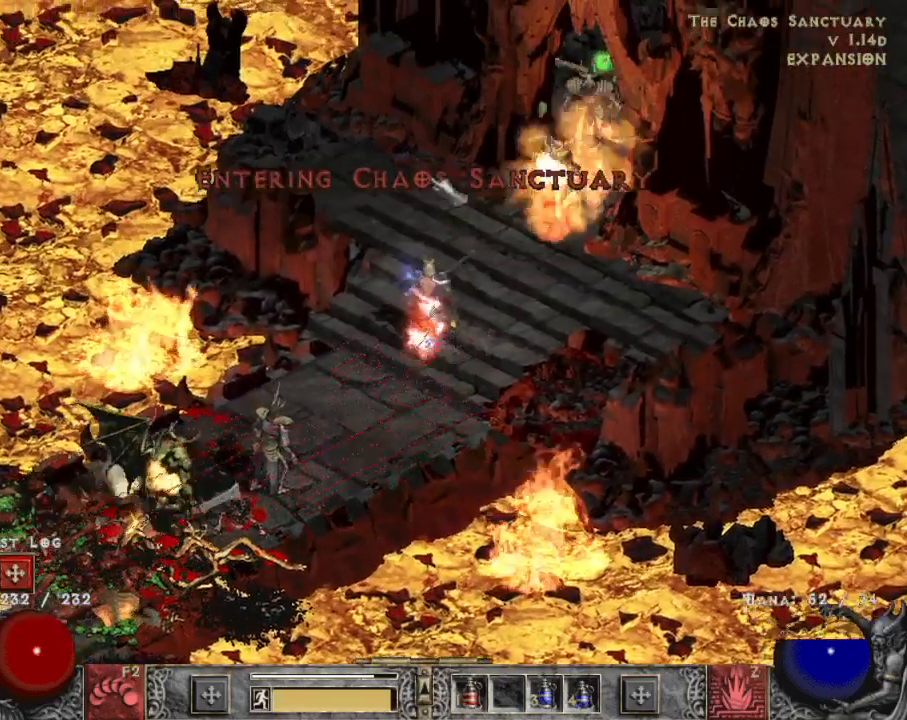
{"keys": [], "mouse": [], "events": [[150, "mouse_left", "up"], [334, "mouse_left", "down"], [484, "mouse_left", "up"]]}
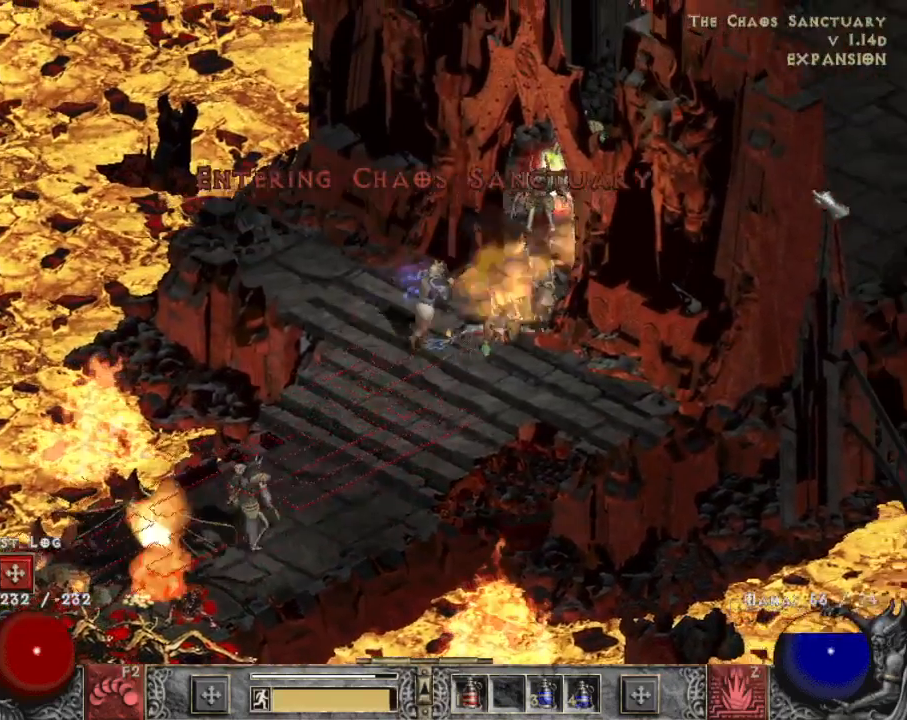
{"keys": [], "mouse": ["left"], "events": [[67, "mouse_left", "down"], [200, "mouse_left", "up"], [250, "mouse_left", "down"], [400, "mouse_left", "up"], [450, "mouse_left", "down"]]}
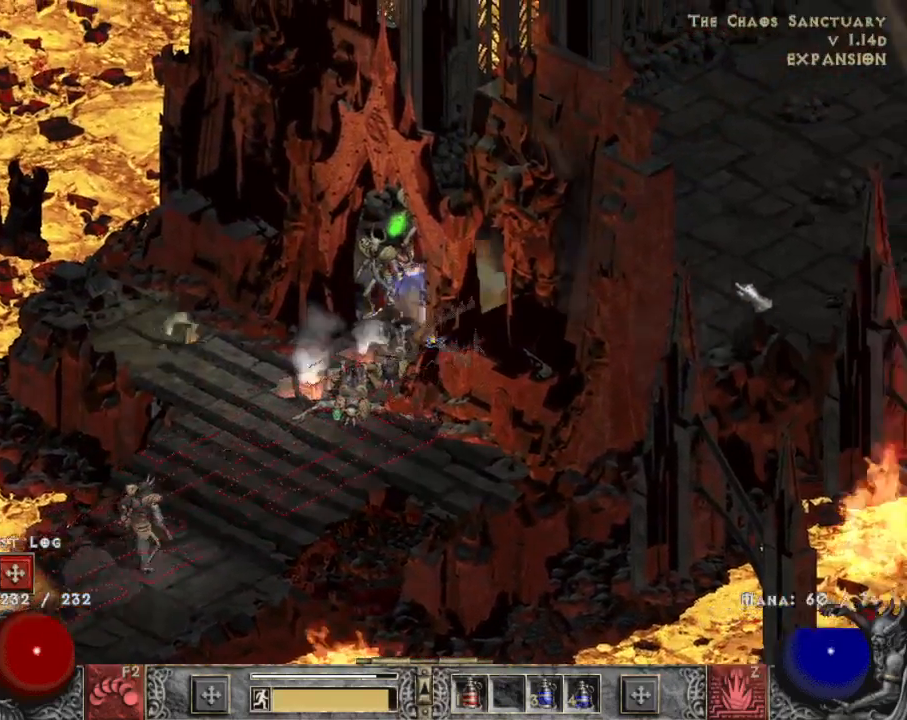
{"keys": [], "mouse": [], "events": [[84, "mouse_left", "up"], [167, "mouse_left", "down"], [267, "mouse_left", "up"], [367, "mouse_left", "down"], [500, "mouse_left", "up"]]}